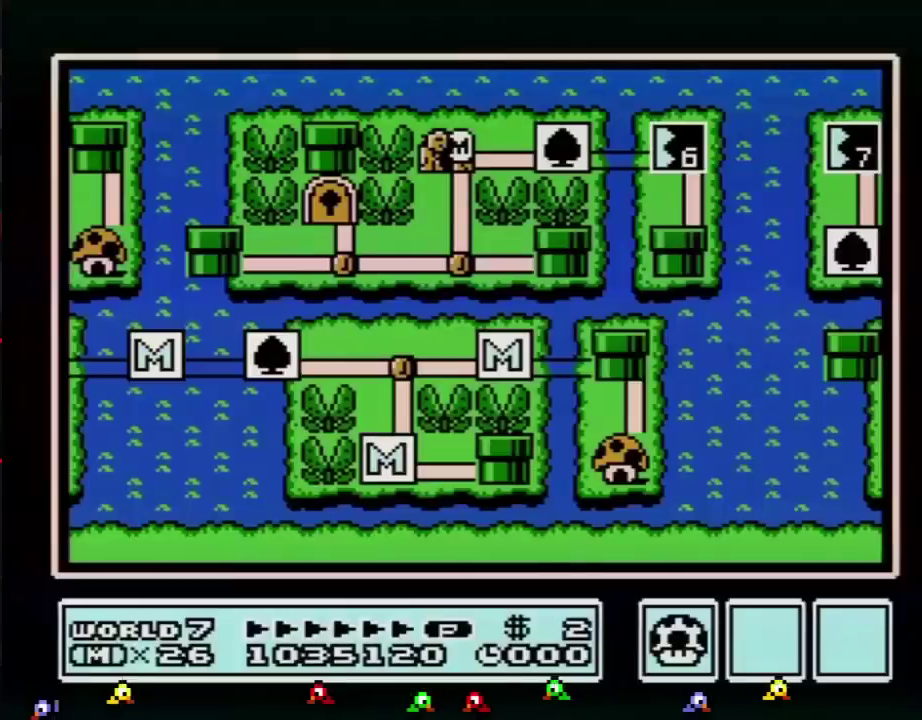
Gameplay with a controller (Nintendo layout); each line is a JSON object with the inputs held at the frame after it. "events" lists button and stick changes between this image and that frame as [ms after this image, input, new state], when the widget could be followed in between. Not read: L3 R3.
{"buttons": ["DPAD_RIGHT"], "events": [[217, "DPAD_RIGHT", "down"]]}
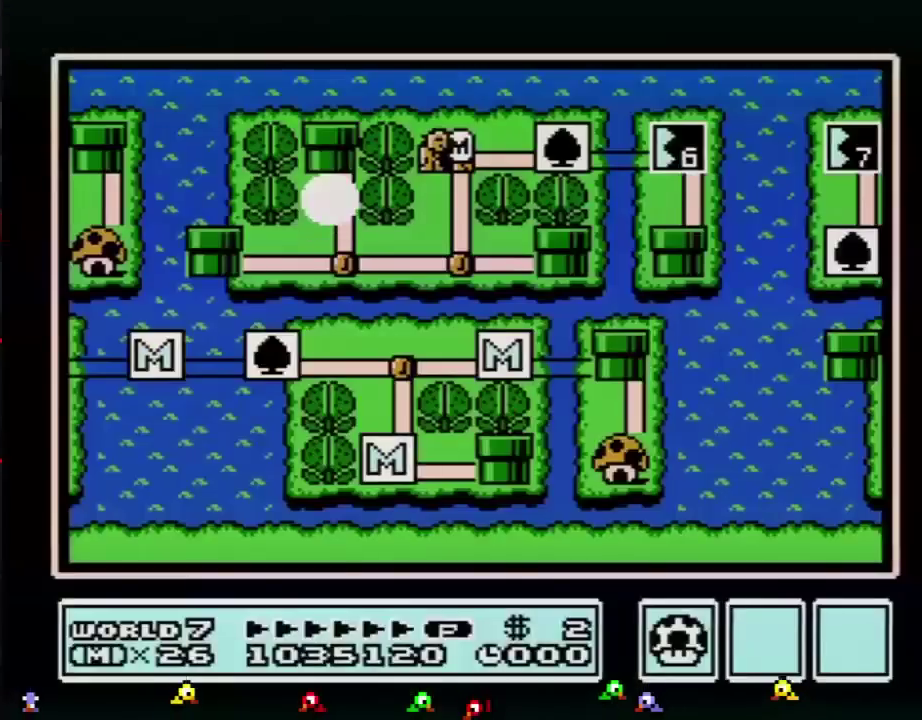
{"buttons": ["DPAD_RIGHT"], "events": []}
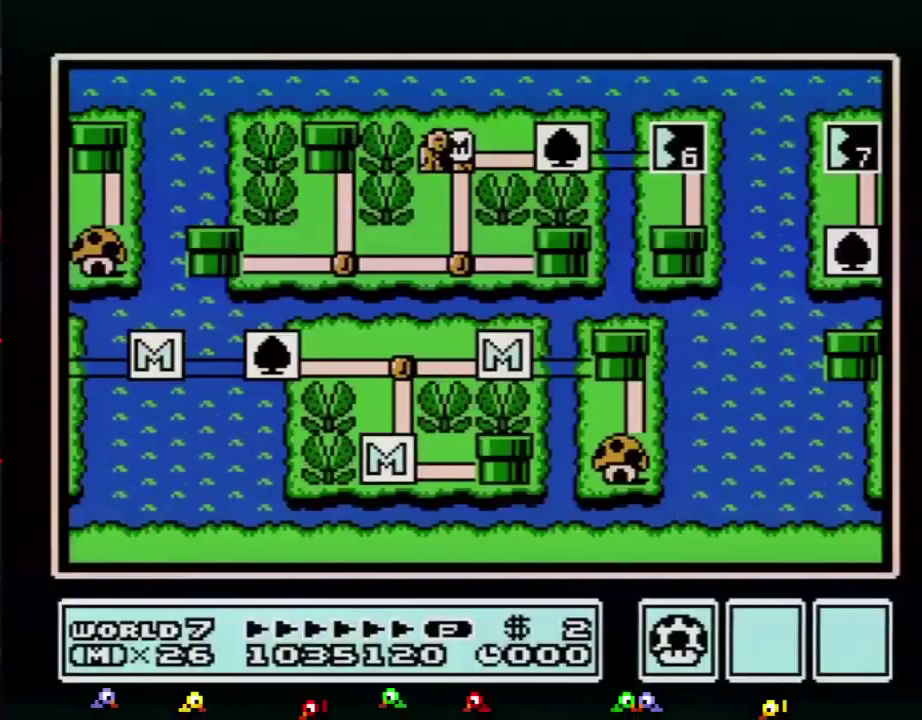
{"buttons": ["DPAD_RIGHT"], "events": []}
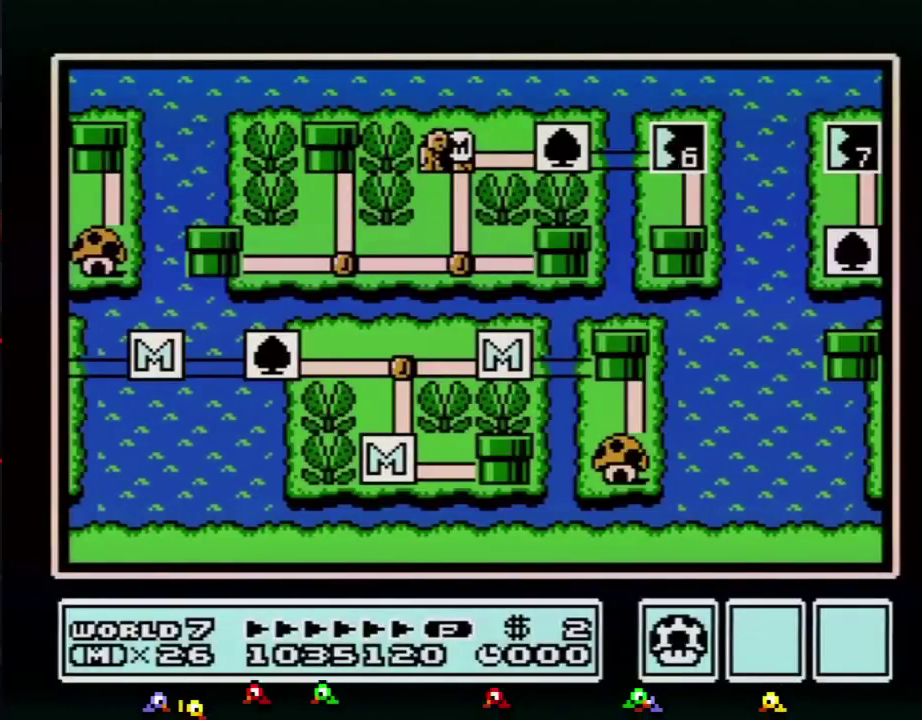
{"buttons": [], "events": [[467, "DPAD_RIGHT", "up"]]}
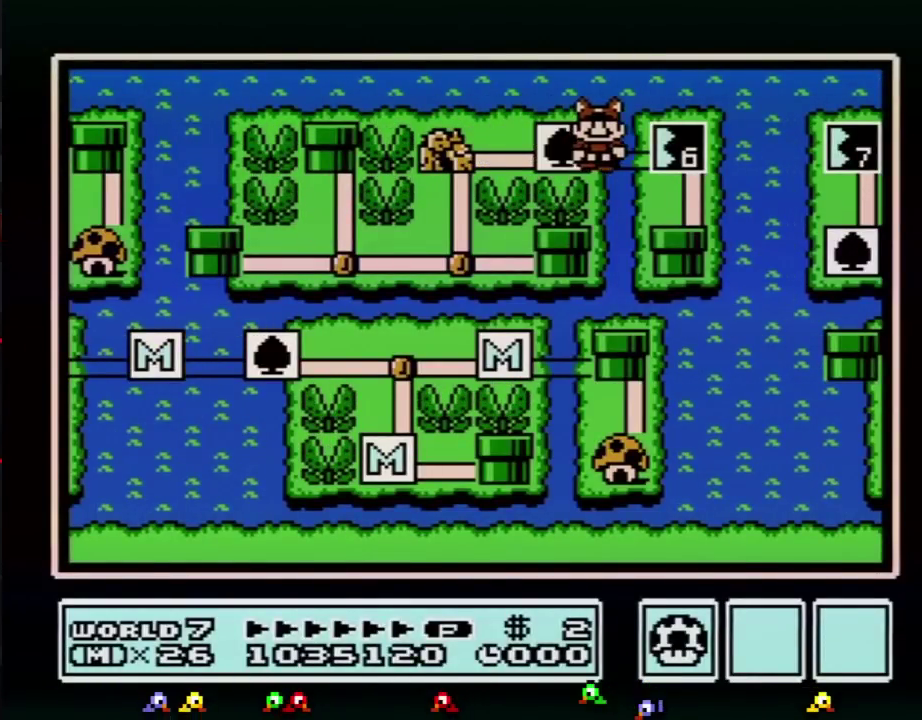
{"buttons": [], "events": [[17, "DPAD_RIGHT", "down"], [250, "DPAD_RIGHT", "up"], [334, "B", "down"], [400, "B", "up"]]}
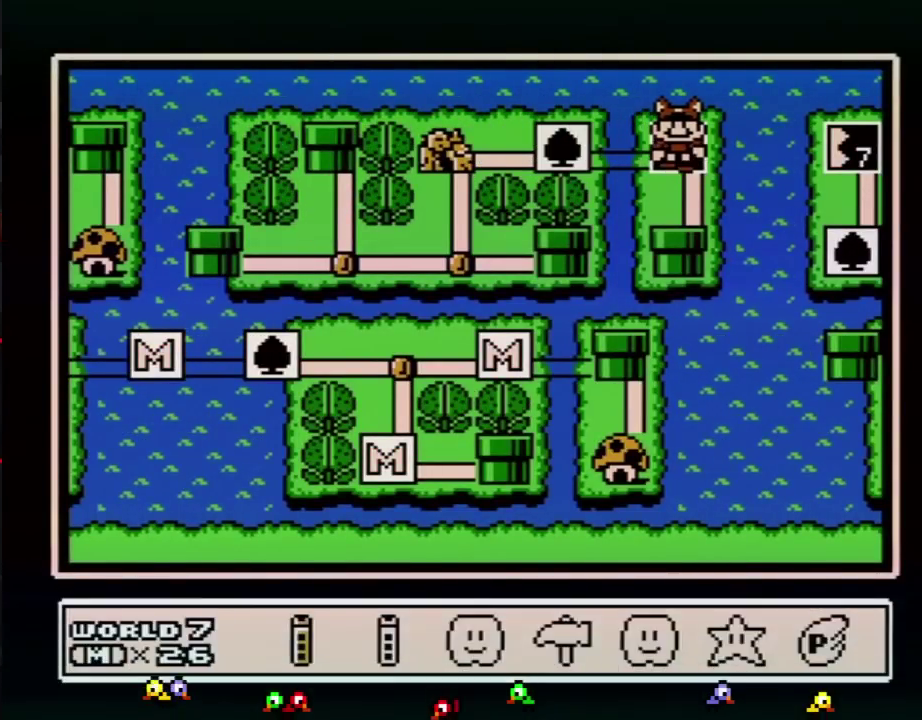
{"buttons": ["A"], "events": [[183, "DPAD_DOWN", "down"], [283, "DPAD_DOWN", "up"], [467, "A", "down"]]}
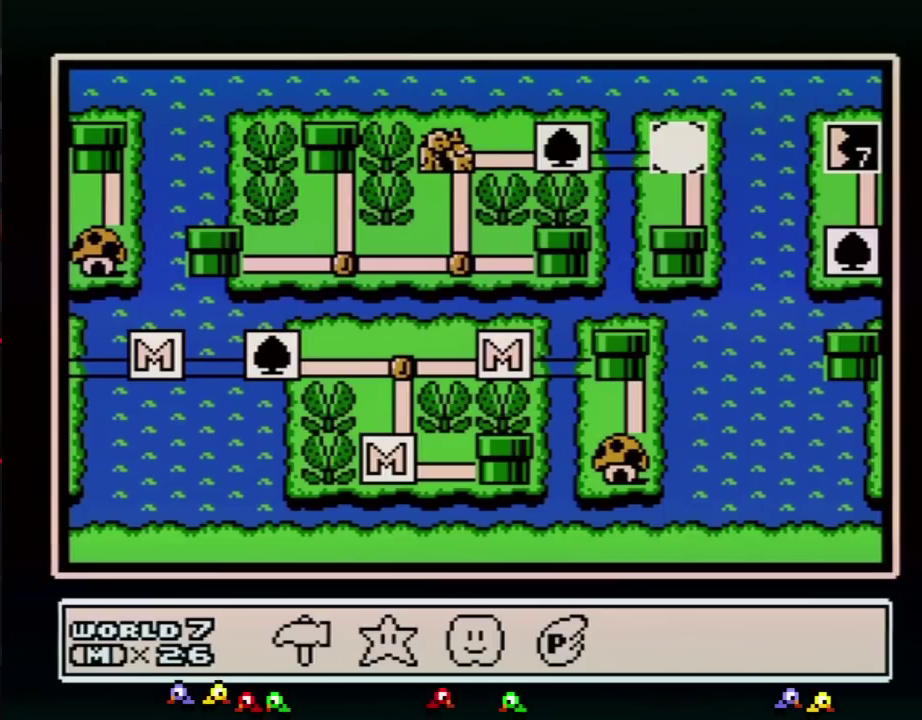
{"buttons": [], "events": [[17, "A", "up"]]}
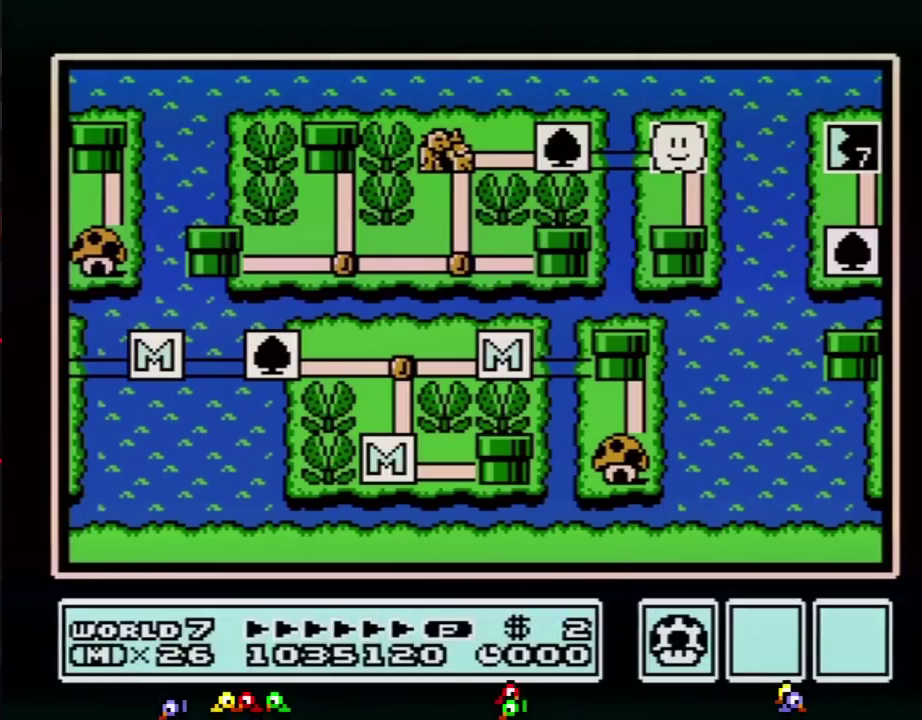
{"buttons": [], "events": []}
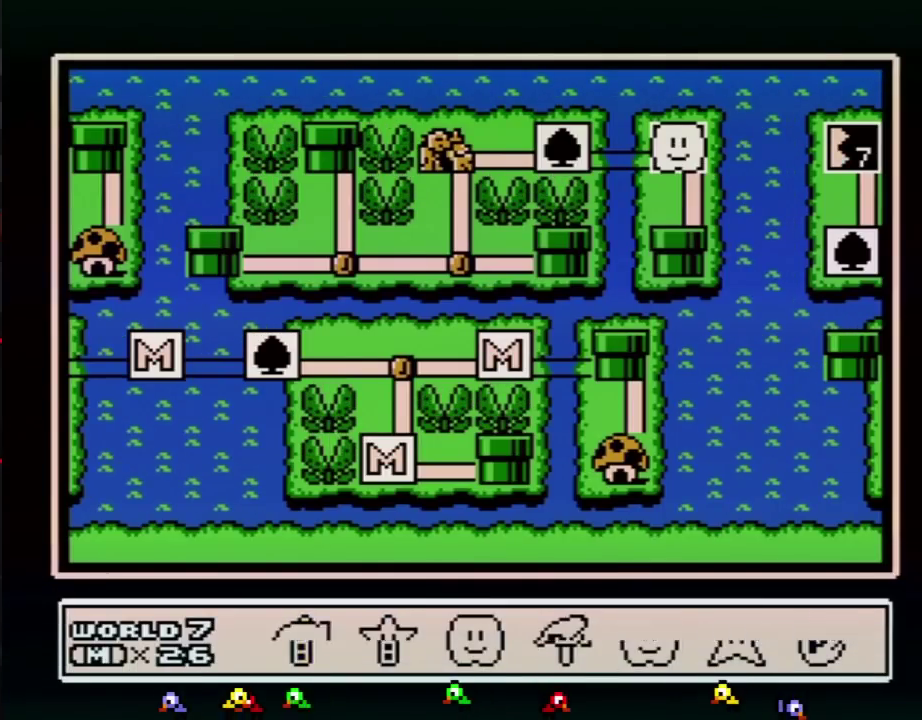
{"buttons": ["A"], "events": [[83, "DPAD_DOWN", "down"], [184, "DPAD_DOWN", "up"], [300, "DPAD_LEFT", "down"], [400, "DPAD_LEFT", "up"], [467, "A", "down"]]}
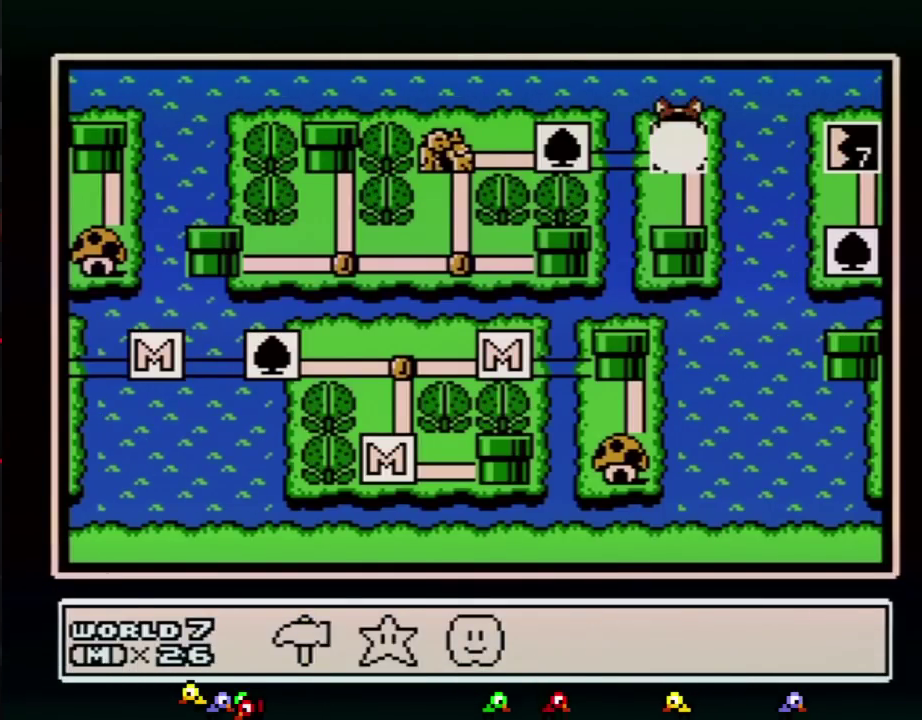
{"buttons": [], "events": [[16, "A", "up"], [83, "A", "down"], [183, "A", "up"], [283, "A", "down"], [333, "A", "up"]]}
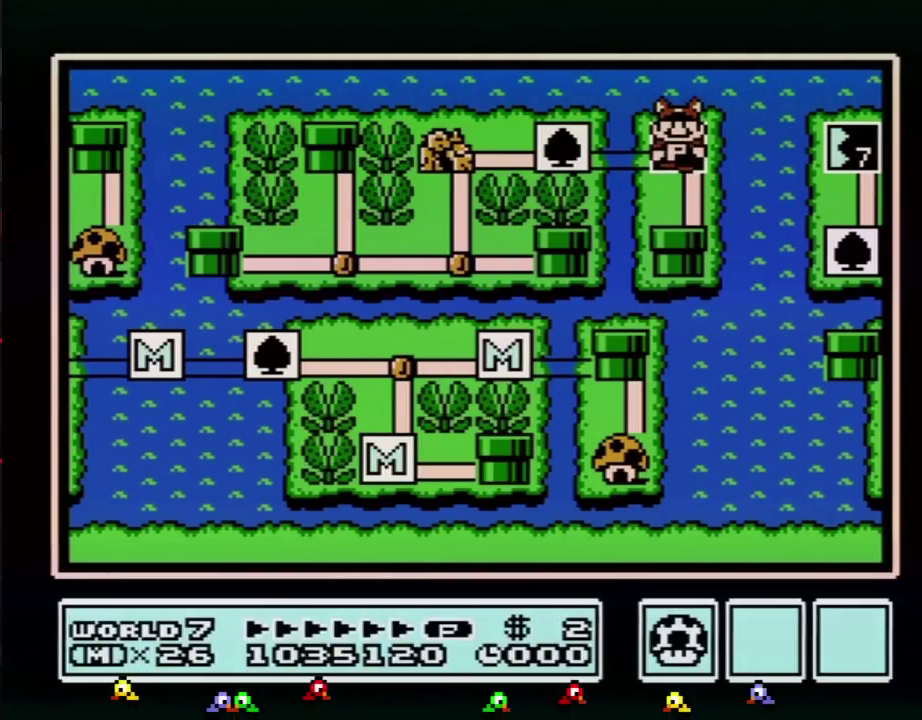
{"buttons": [], "events": []}
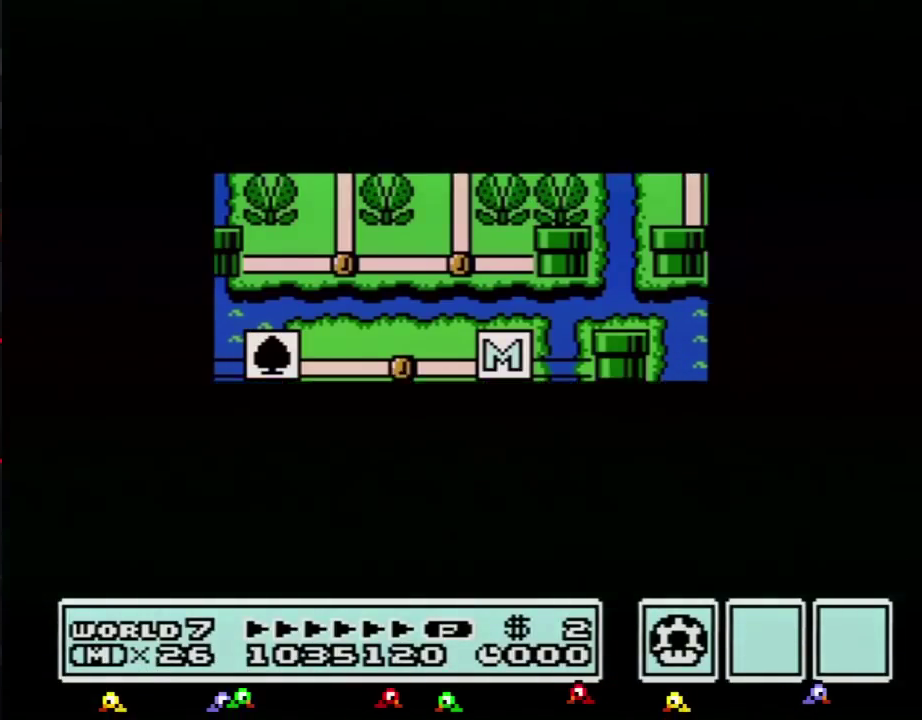
{"buttons": [], "events": []}
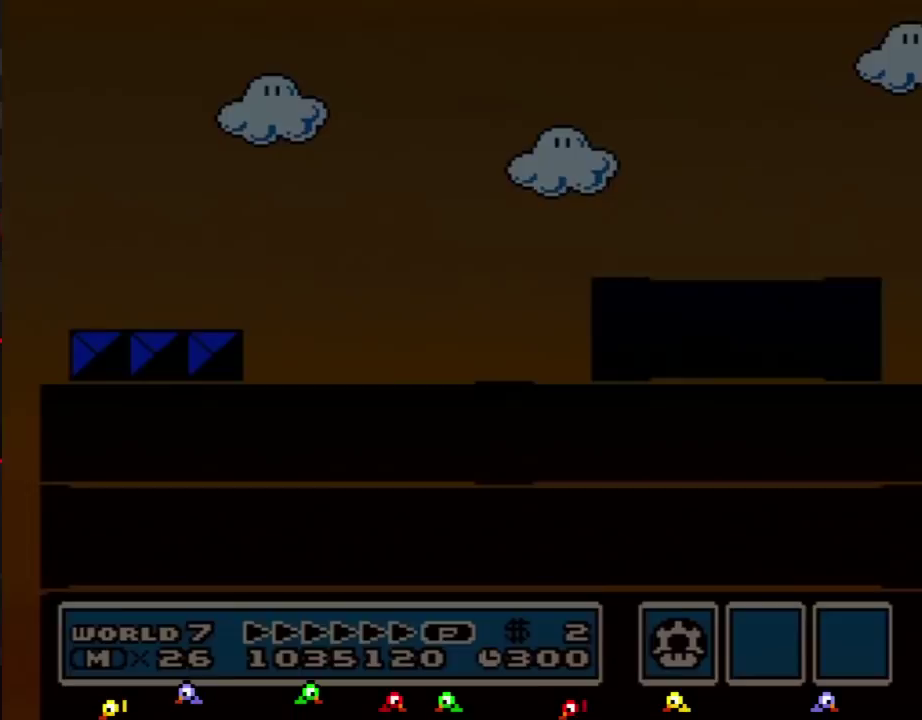
{"buttons": ["A", "B", "DPAD_RIGHT"], "events": [[117, "B", "down"], [417, "A", "down"], [467, "DPAD_RIGHT", "down"]]}
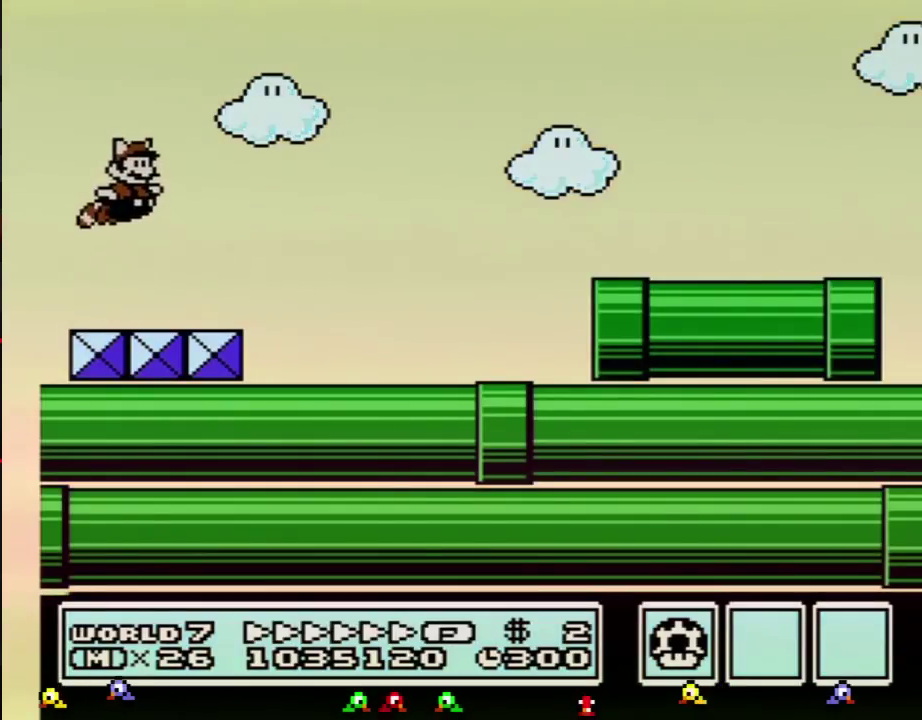
{"buttons": ["B"], "events": [[216, "A", "up"], [317, "A", "down"], [350, "DPAD_RIGHT", "up"], [500, "A", "up"]]}
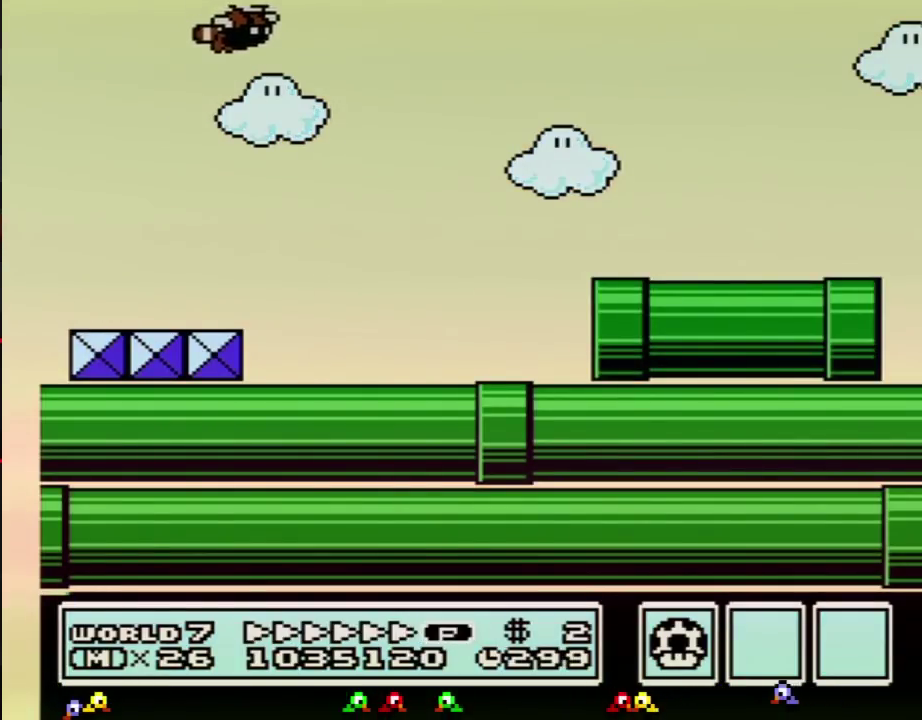
{"buttons": ["B", "DPAD_RIGHT"], "events": [[167, "A", "down"], [217, "A", "up"], [284, "A", "down"], [350, "A", "up"], [417, "A", "down"], [417, "DPAD_RIGHT", "down"], [467, "A", "up"]]}
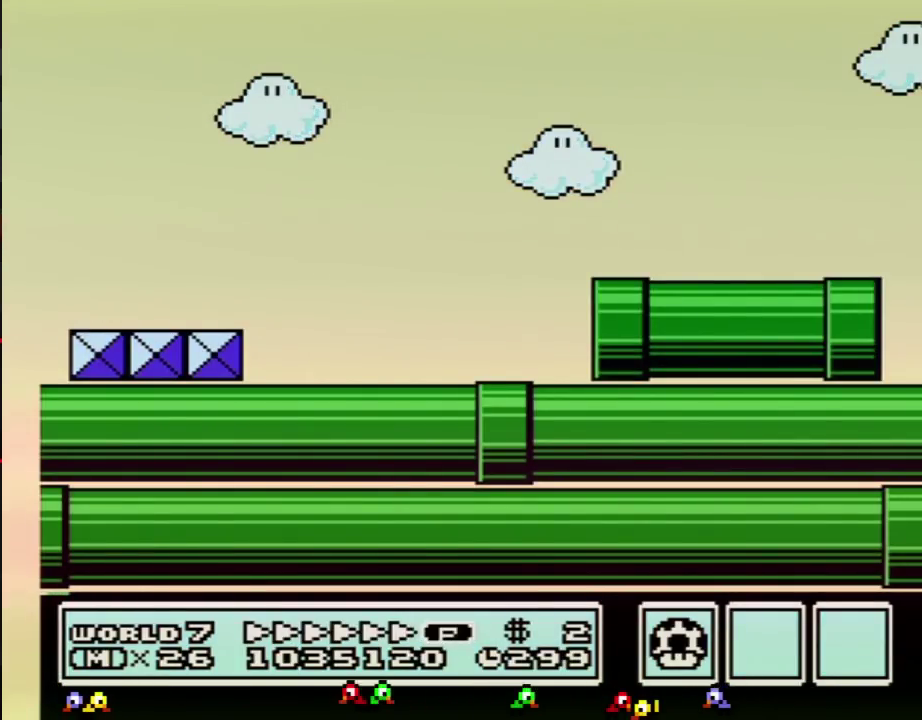
{"buttons": ["B"], "events": [[33, "A", "down"], [100, "A", "up"], [133, "DPAD_RIGHT", "up"], [166, "A", "down"], [216, "A", "up"], [283, "A", "down"], [350, "A", "up"]]}
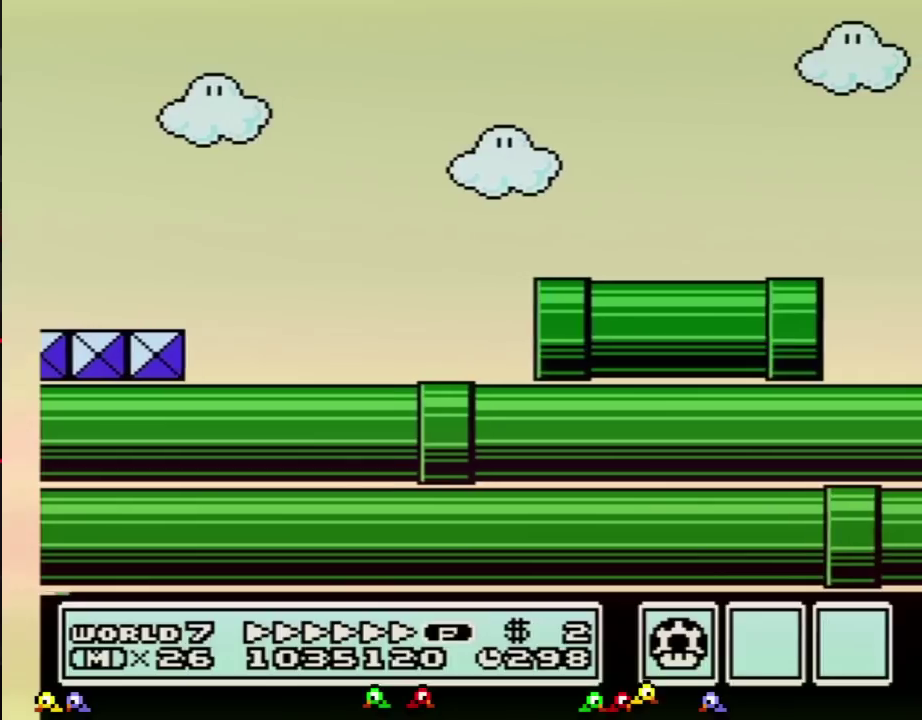
{"buttons": ["B"], "events": [[33, "A", "down"], [200, "A", "up"], [284, "A", "down"], [350, "DPAD_RIGHT", "down"], [467, "A", "up"], [467, "DPAD_RIGHT", "up"]]}
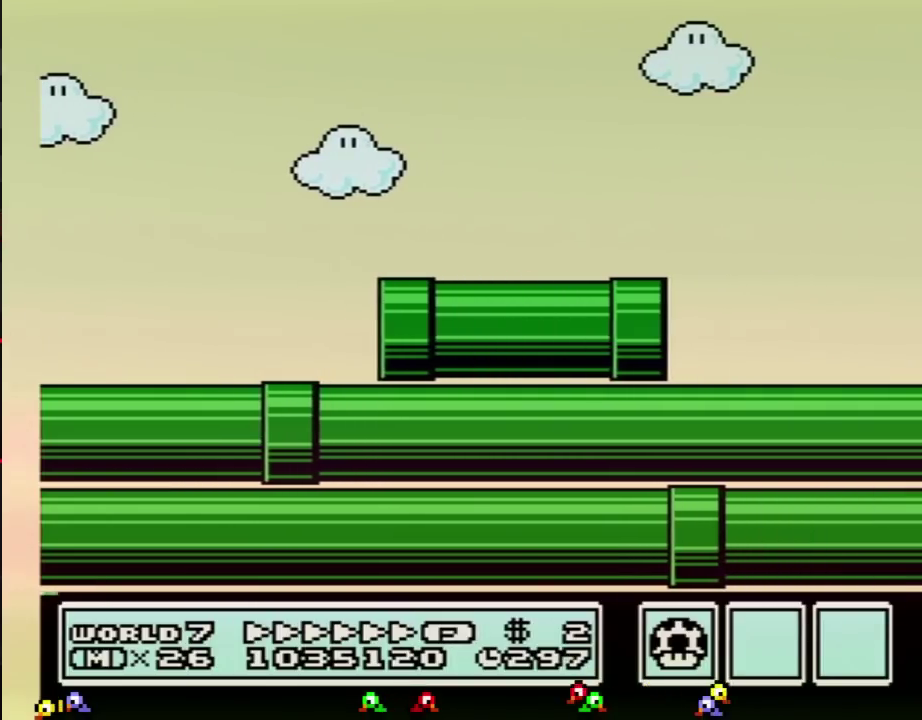
{"buttons": ["B"], "events": [[33, "A", "down"], [100, "A", "up"], [166, "A", "down"], [216, "A", "up"], [283, "A", "down"], [350, "A", "up"], [417, "A", "down"], [467, "A", "up"]]}
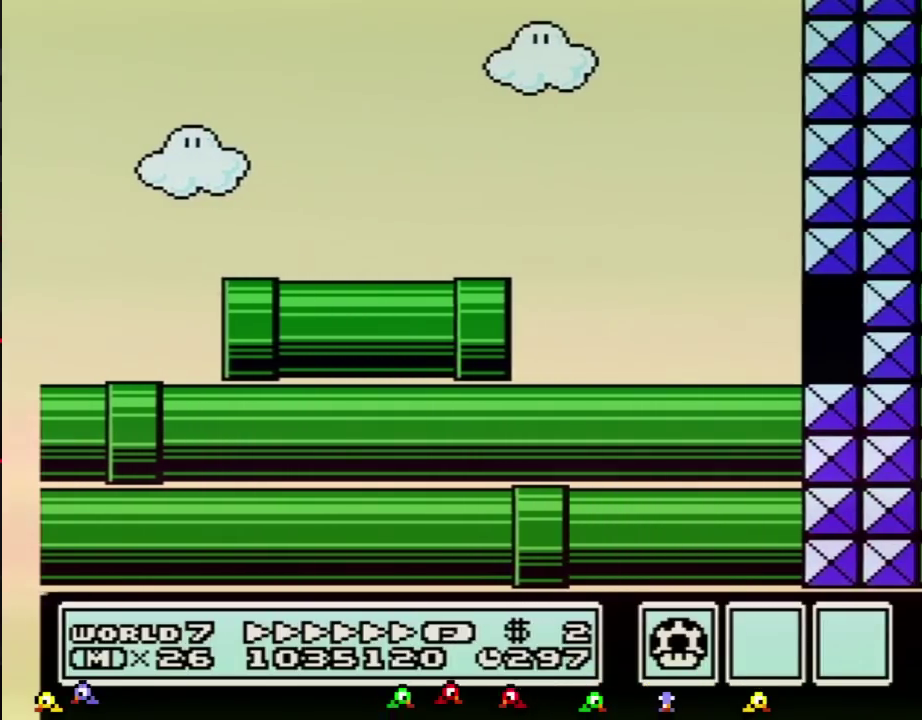
{"buttons": ["B"], "events": [[33, "A", "down"], [100, "A", "up"], [167, "A", "down"], [250, "A", "up"], [317, "A", "down"], [384, "A", "up"], [434, "A", "down"], [501, "A", "up"]]}
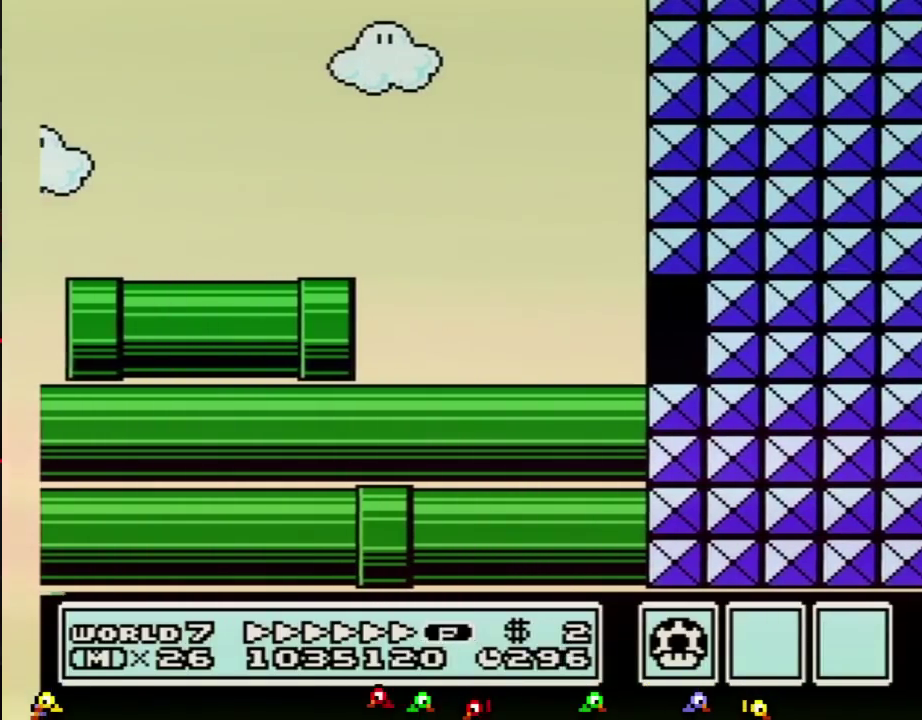
{"buttons": ["A", "B", "DPAD_RIGHT"], "events": [[66, "A", "down"], [417, "DPAD_RIGHT", "down"], [433, "A", "up"], [500, "A", "down"]]}
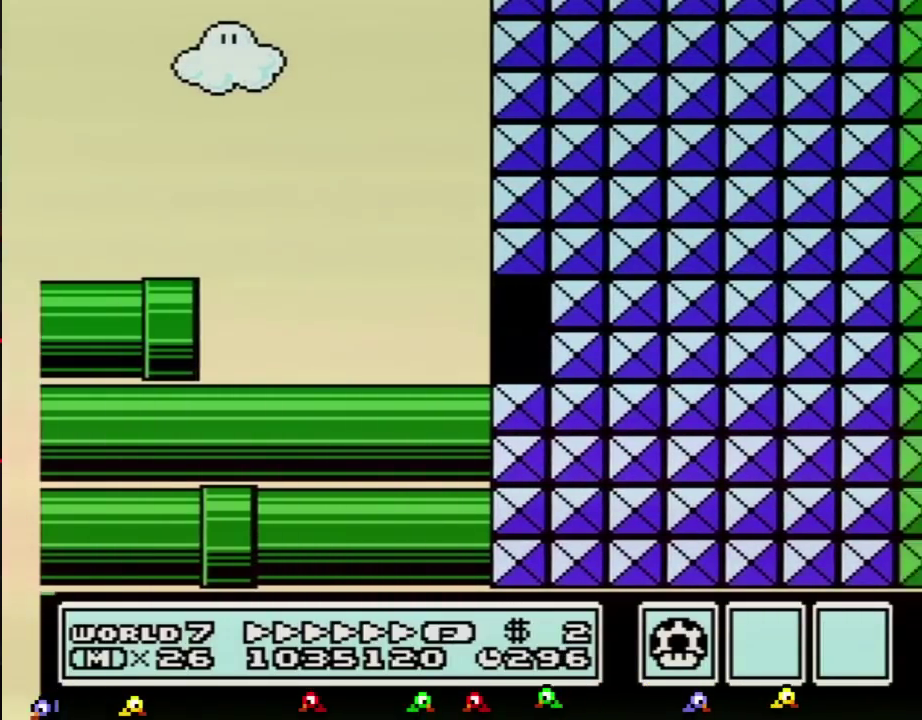
{"buttons": ["B", "DPAD_RIGHT"], "events": [[133, "A", "up"]]}
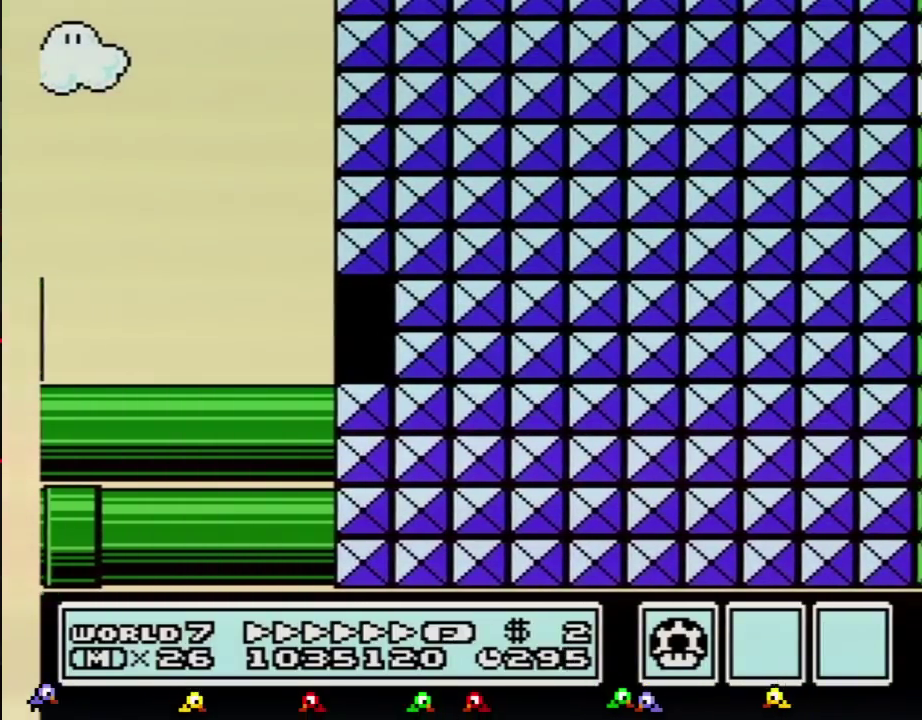
{"buttons": ["B", "DPAD_RIGHT"], "events": []}
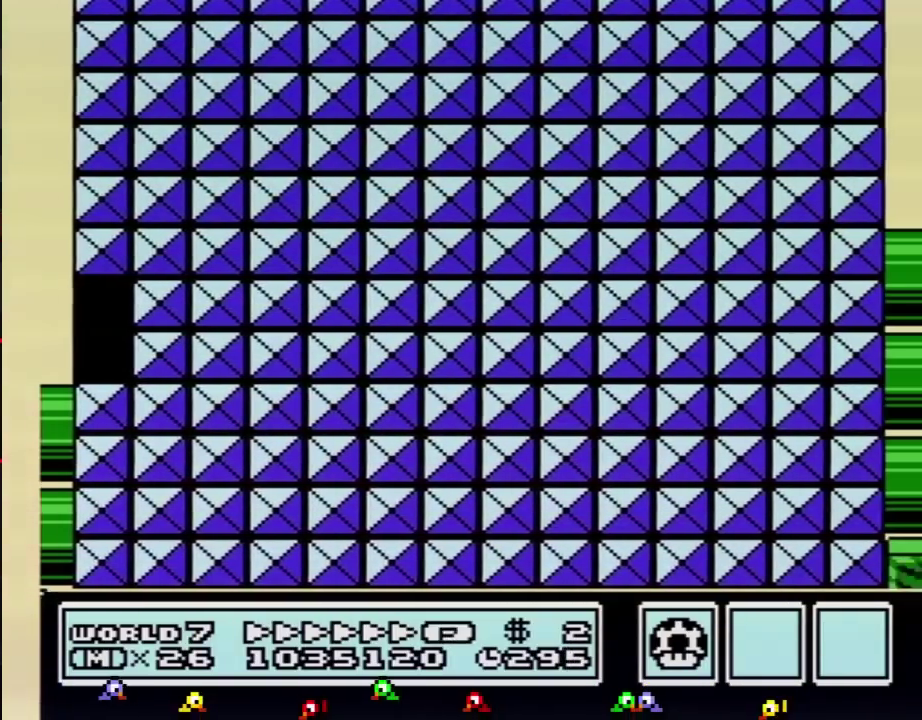
{"buttons": ["B", "DPAD_RIGHT"], "events": []}
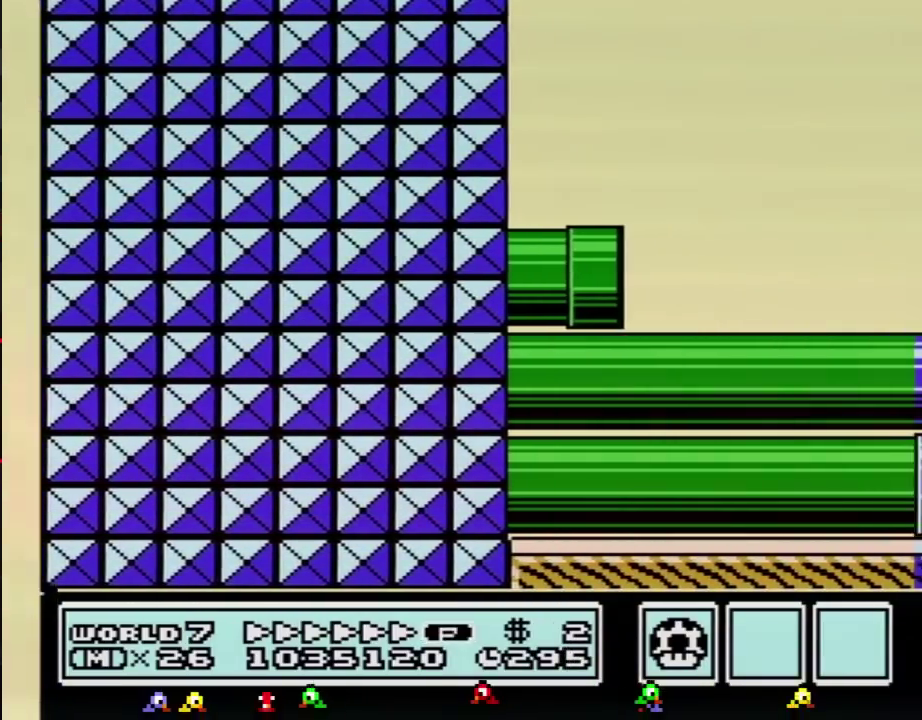
{"buttons": ["B", "DPAD_RIGHT"], "events": []}
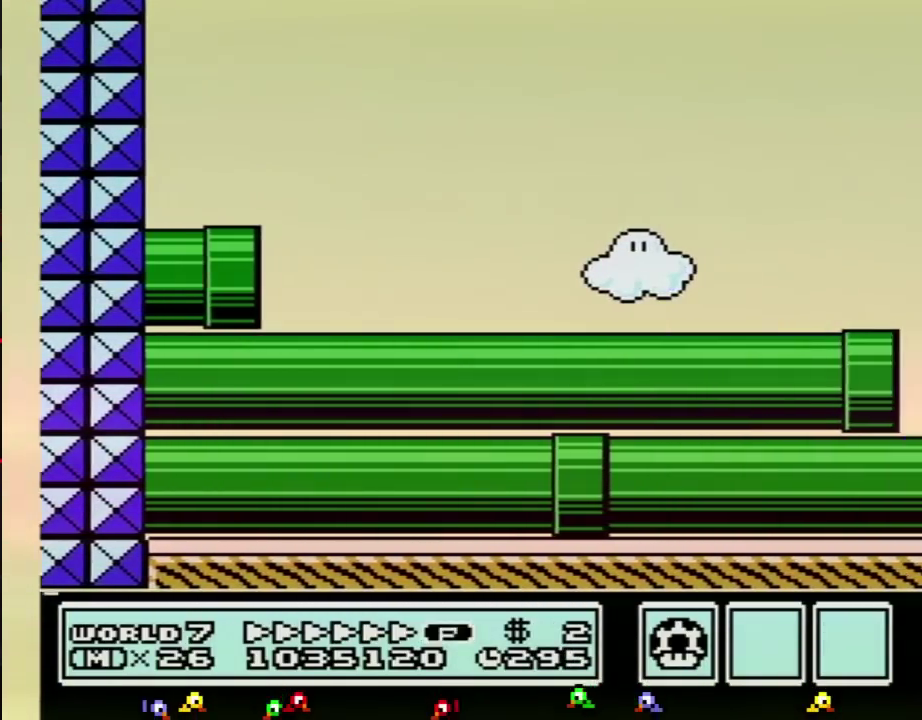
{"buttons": ["B", "DPAD_RIGHT"], "events": []}
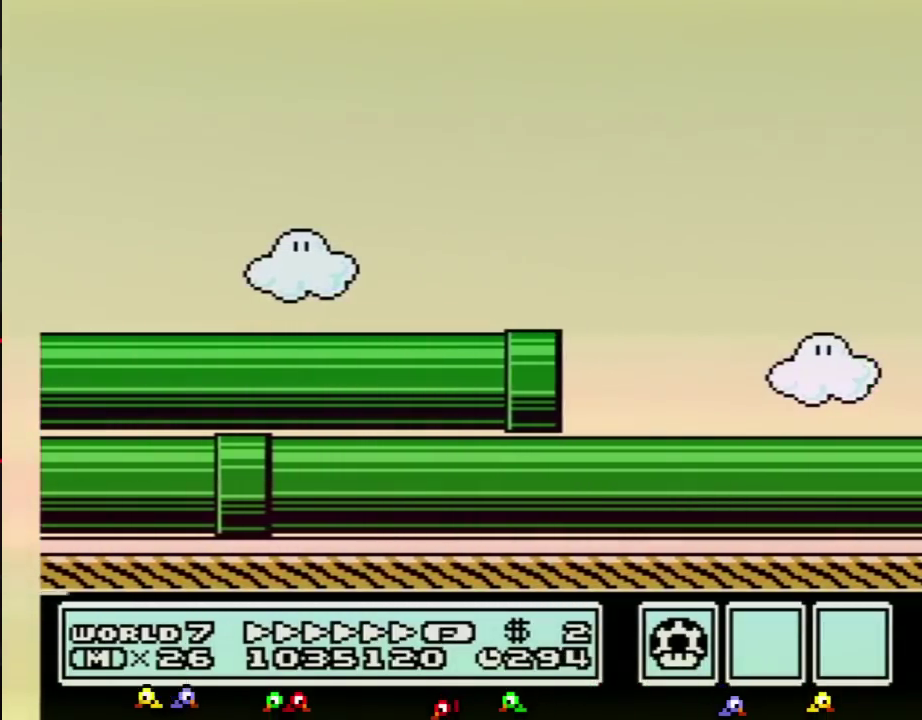
{"buttons": ["B", "DPAD_RIGHT"], "events": []}
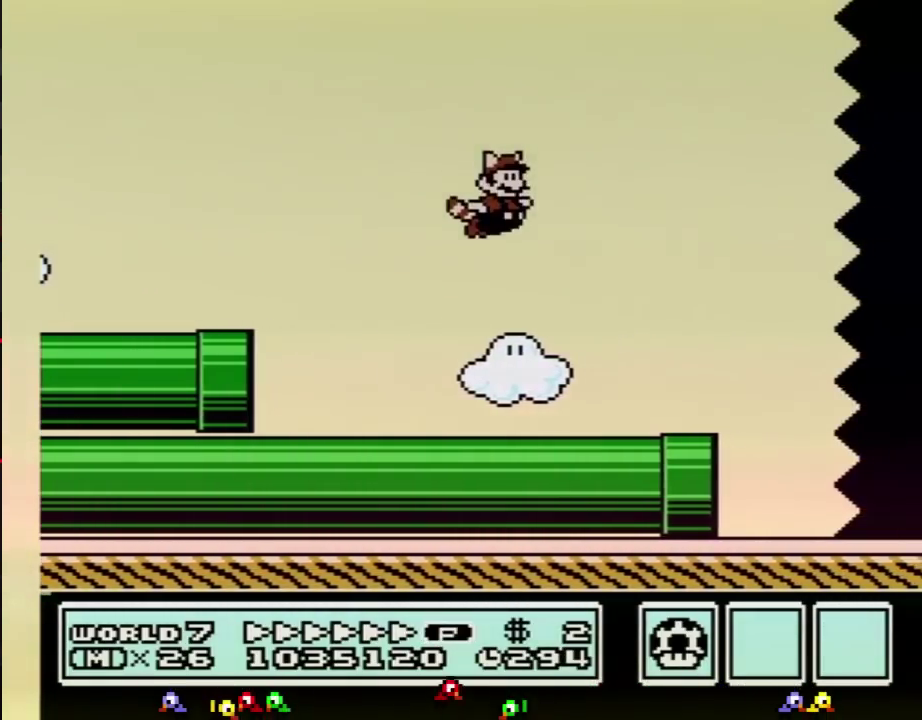
{"buttons": ["B", "DPAD_RIGHT"], "events": []}
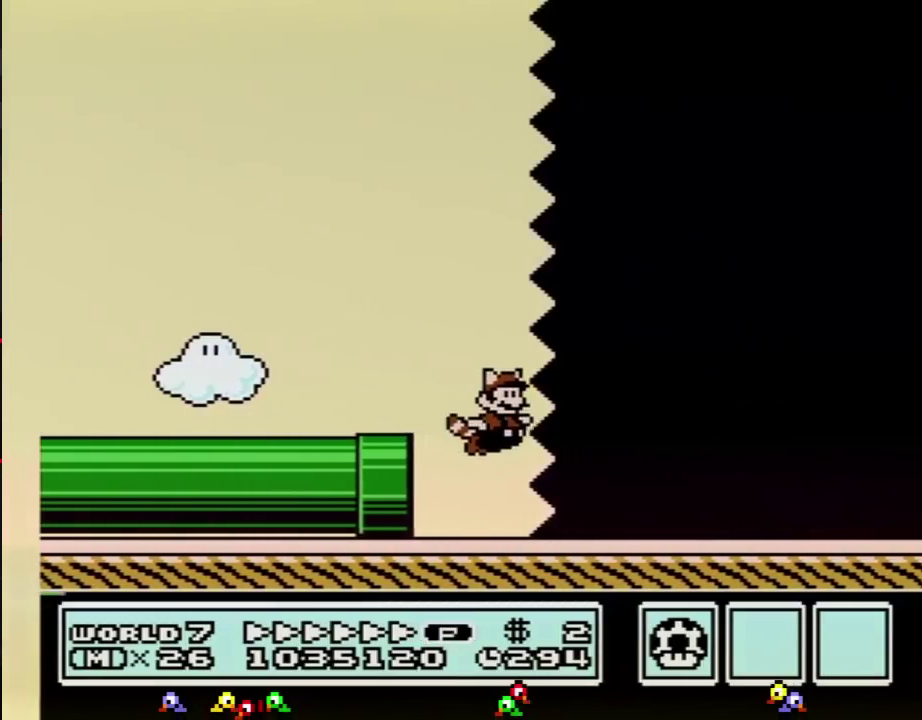
{"buttons": ["B", "DPAD_RIGHT"], "events": []}
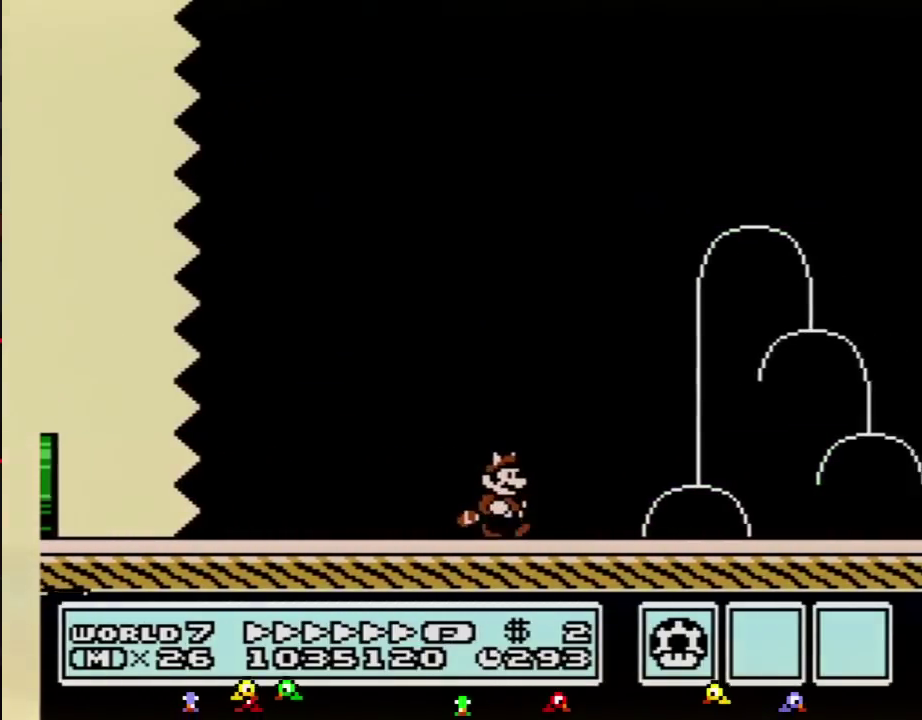
{"buttons": ["B", "DPAD_RIGHT"], "events": []}
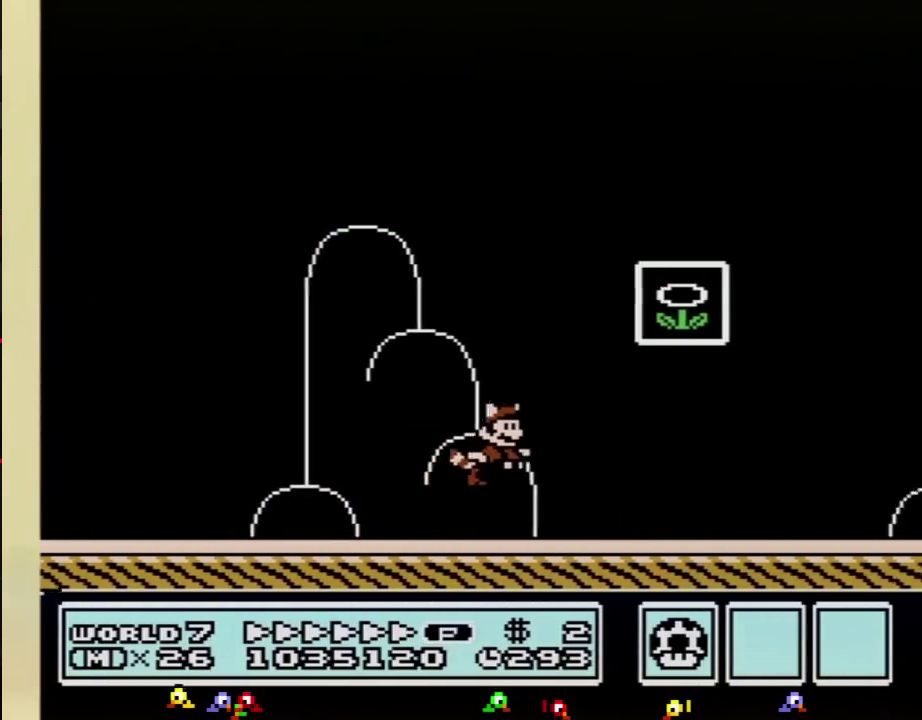
{"buttons": [], "events": [[33, "A", "down"], [283, "A", "up"], [283, "B", "up"], [317, "DPAD_RIGHT", "up"]]}